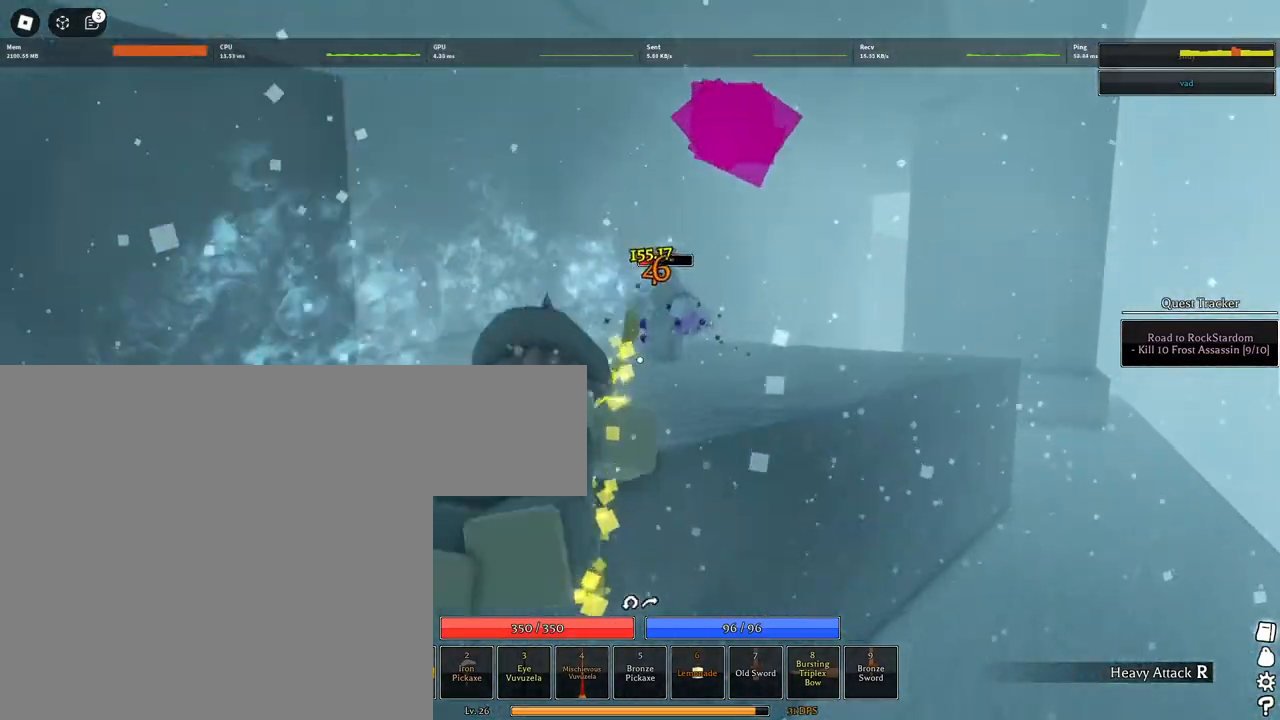
Gameplay with keyboard and mouse; each line is a JSON object with the keys and mouse buttons held at the frame after it. "events" lists presses ("down") and releases ("up") of "1", "2", "3", "4", "5", "a", "alt", "c", "caps_lock", "ctrl", "d", "e", "f", "g", "q", "r", "s", "shift", "space", "t", "tab", "v", "w", "x", "z", "mouse_left", "mouse_wheel" and "mouse_right" between this image and that frame as [ms after this image, input, new state], when the widget could be followed in between. "mouse_left", "mouse_wheel", "mouse_right" = the "left", "wheel", "right" buttons of the "mouse" list. No other keys are recorded. "wheel" means that the mouse wheel is clicked or scrolled. Not read: mouse_move.
{"keys": [], "mouse": ["left"], "events": [[33, "space", "down"], [133, "space", "up"], [183, "a", "down"], [217, "mouse_left", "down"], [367, "space", "down"], [467, "a", "up"], [467, "space", "up"], [467, "w", "up"]]}
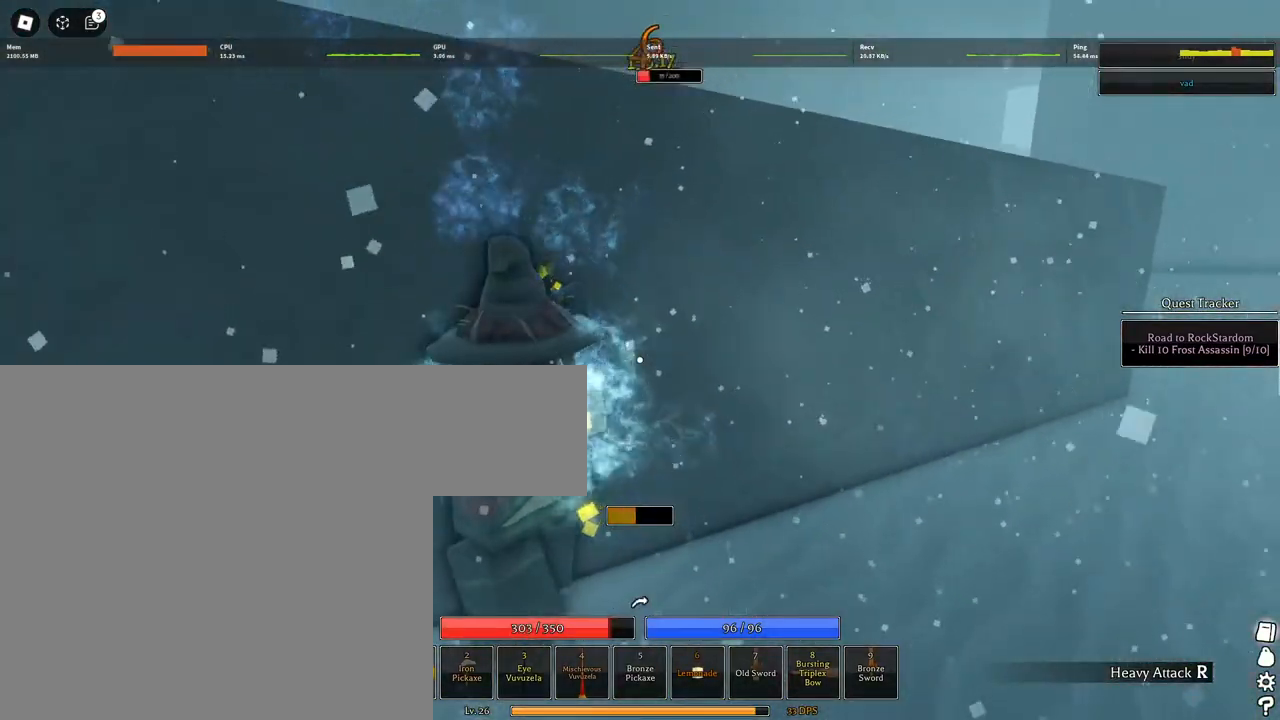
{"keys": ["a", "w"], "mouse": [], "events": [[67, "space", "down"], [67, "w", "down"], [150, "space", "up"], [200, "space", "down"], [233, "a", "down"], [300, "space", "up"], [383, "mouse_left", "up"]]}
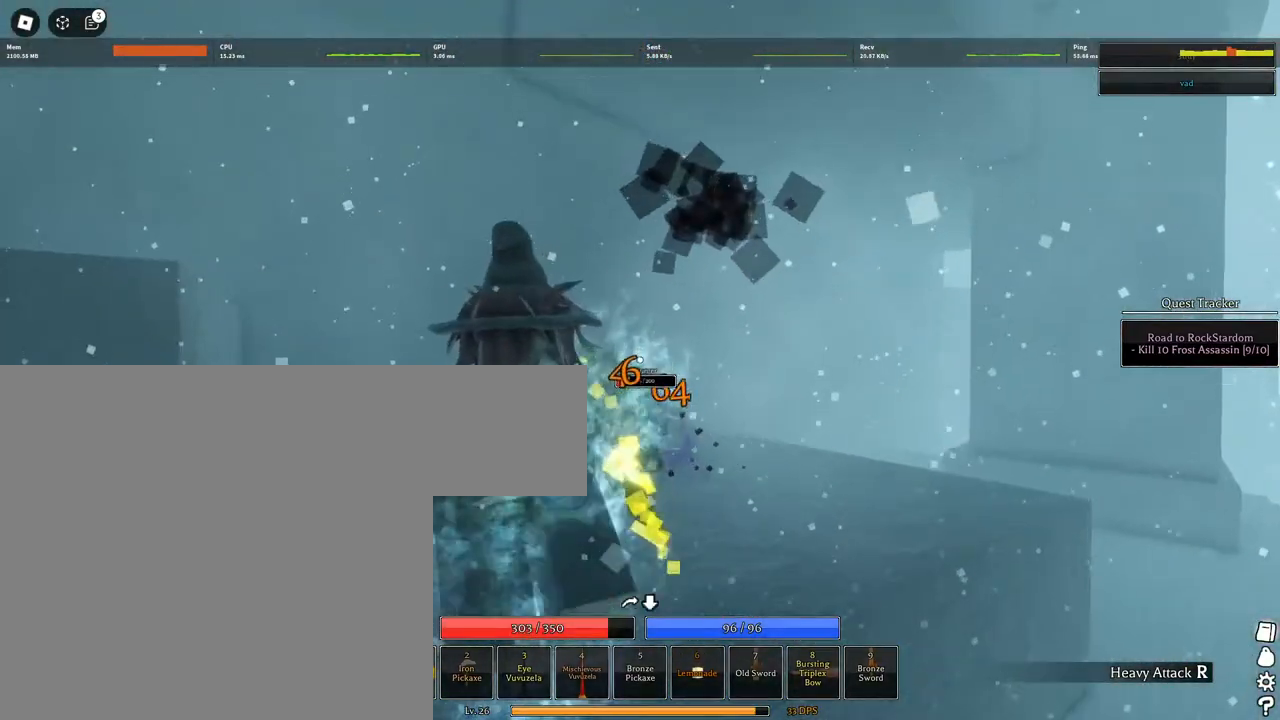
{"keys": ["a", "w"], "mouse": [], "events": []}
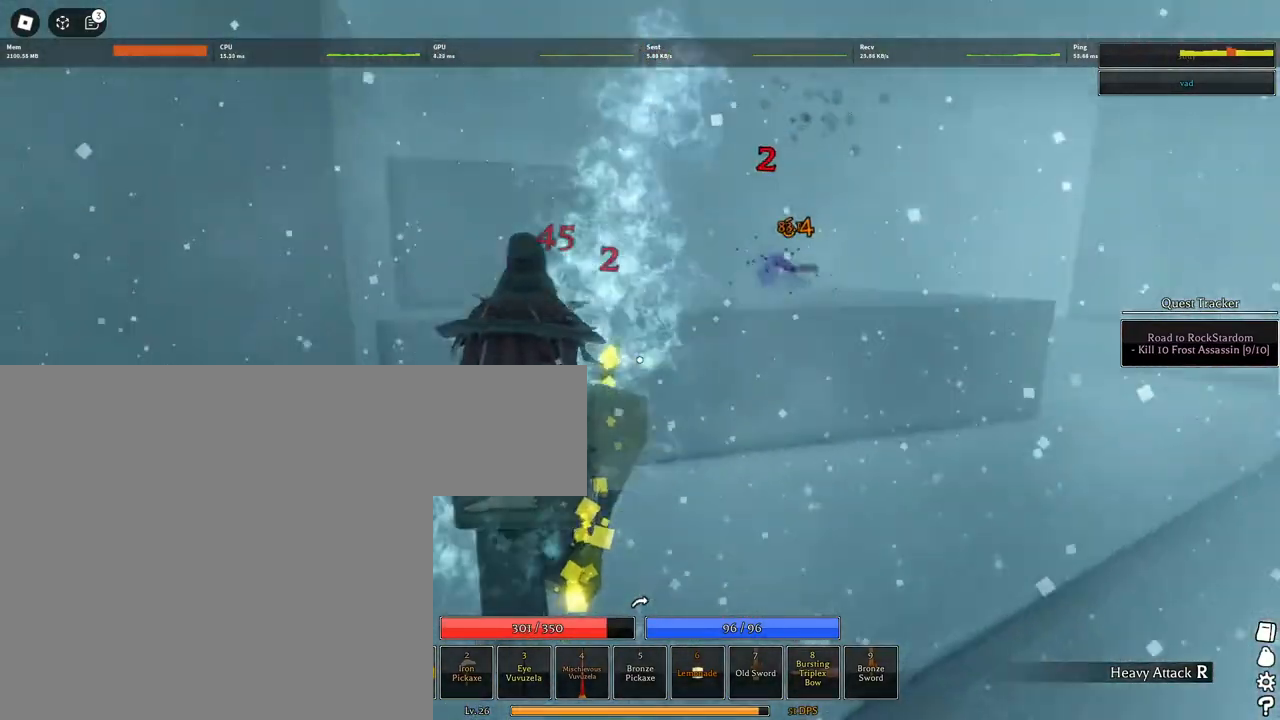
{"keys": ["w"], "mouse": [], "events": [[33, "mouse_wheel", "down"], [183, "mouse_wheel", "up"], [500, "a", "up"]]}
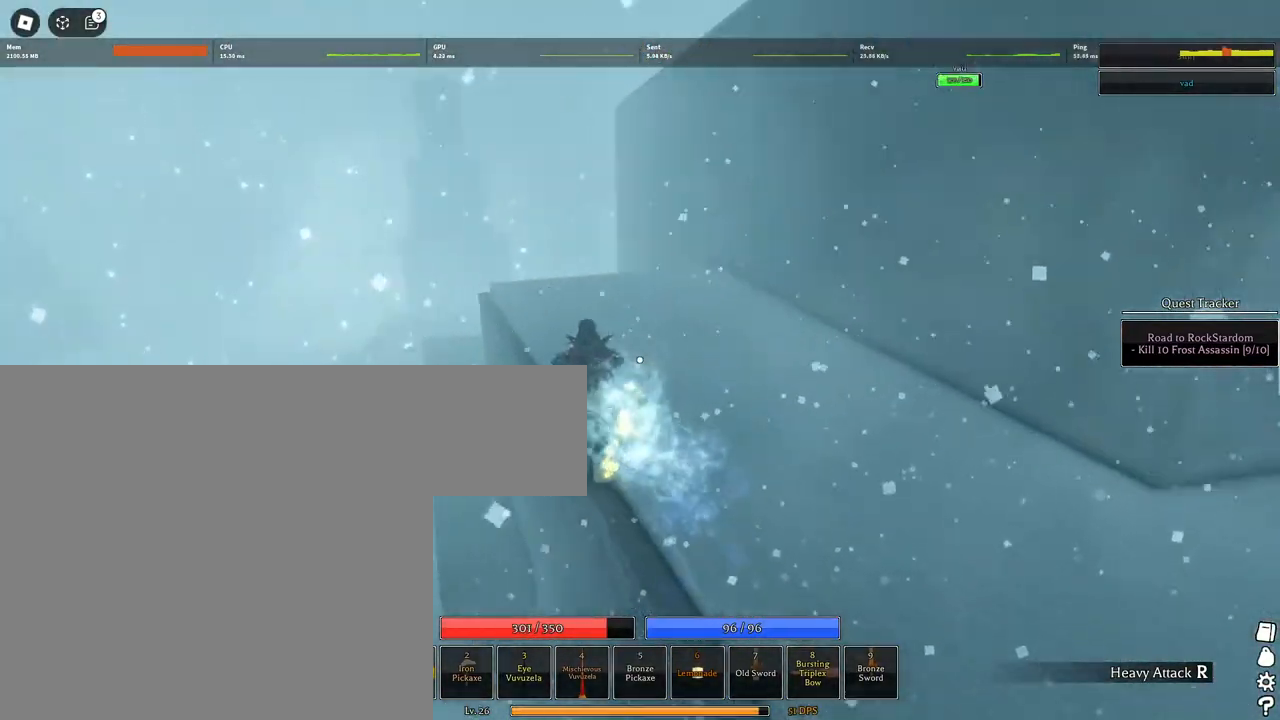
{"keys": ["space", "w"], "mouse": [], "events": [[50, "mouse_wheel", "down"], [100, "mouse_wheel", "up"], [100, "space", "down"], [250, "q", "down"], [283, "q", "up"]]}
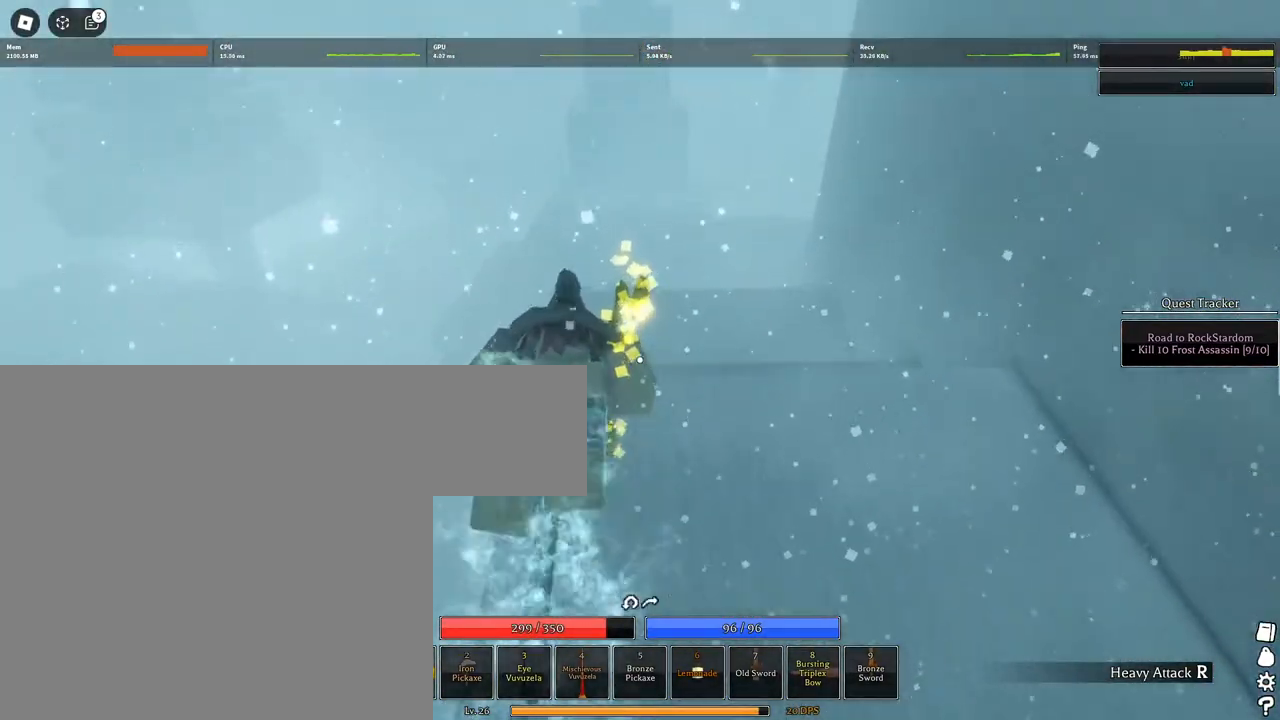
{"keys": ["w"], "mouse": [], "events": [[17, "q", "down"], [117, "q", "up"], [167, "q", "down"], [300, "q", "up"], [333, "space", "up"], [400, "space", "down"], [500, "space", "up"]]}
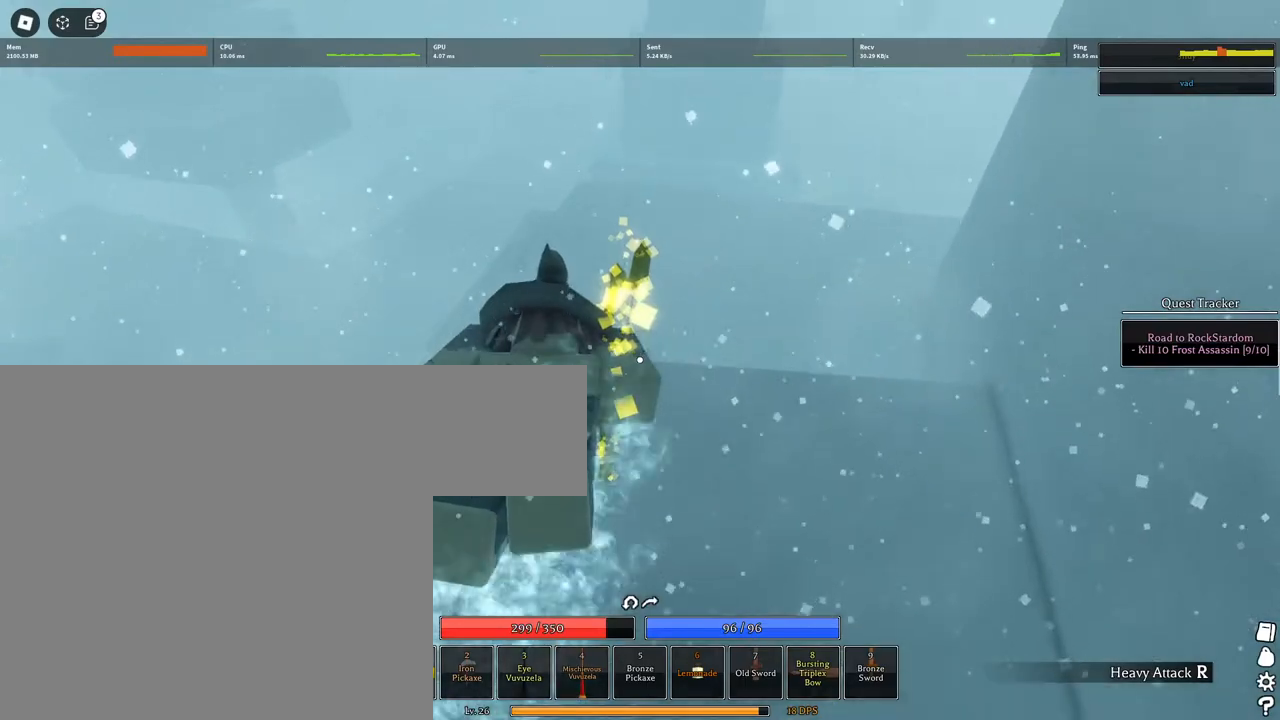
{"keys": ["w"], "mouse": [], "events": [[50, "mouse_wheel", "down"], [100, "mouse_wheel", "up"], [100, "space", "down"], [200, "space", "up"]]}
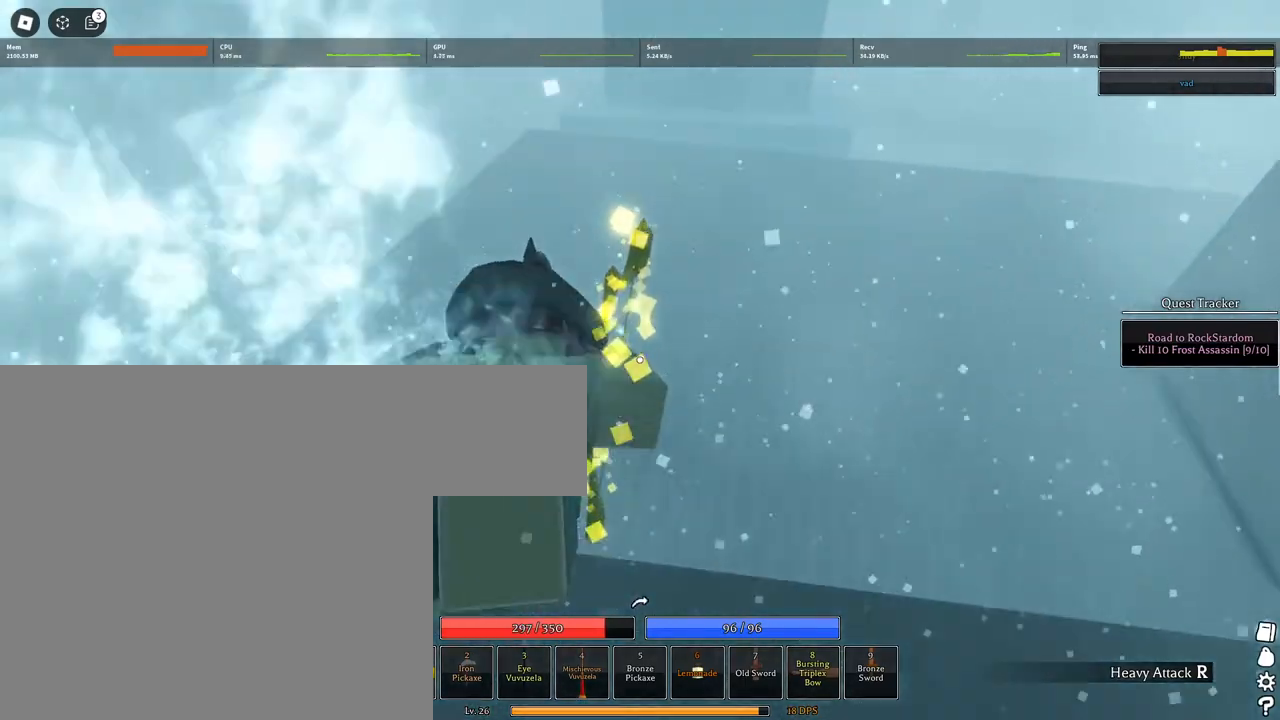
{"keys": ["w"], "mouse": [], "events": [[67, "space", "down"], [167, "space", "up"], [200, "space", "down"], [400, "space", "up"]]}
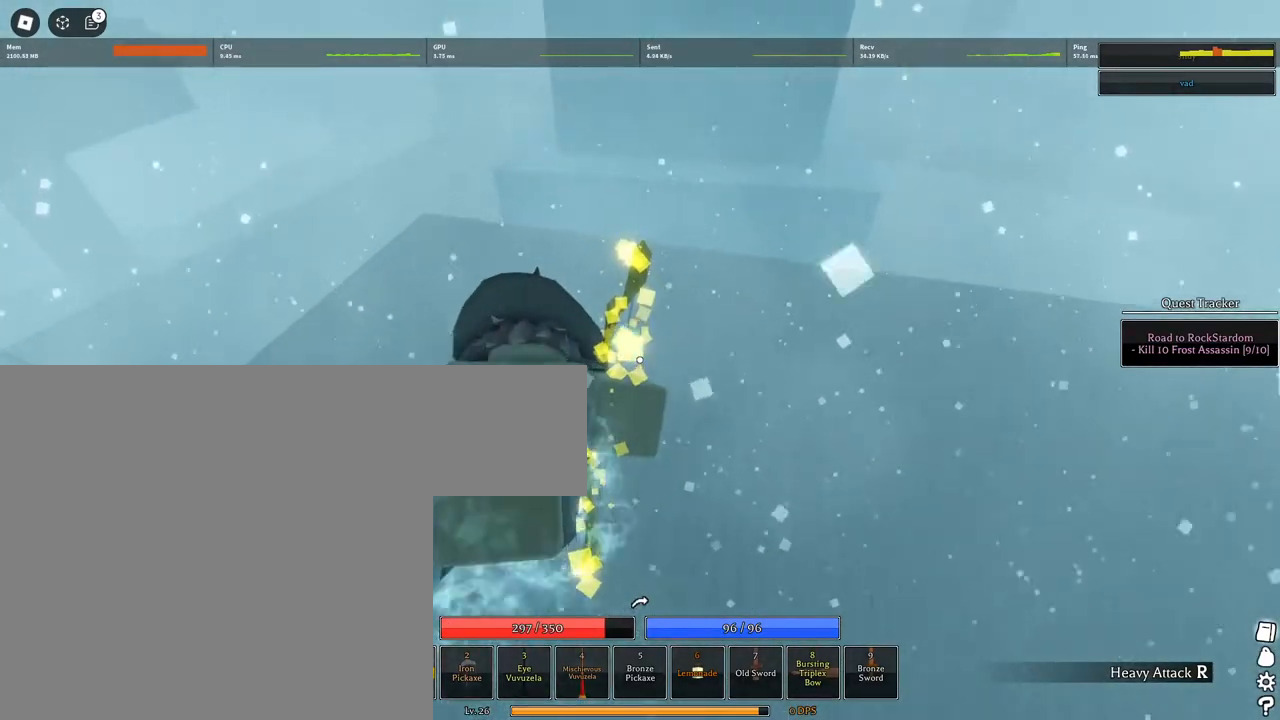
{"keys": ["space", "w"], "mouse": [], "events": [[217, "space", "down"], [367, "space", "up"], [417, "space", "down"]]}
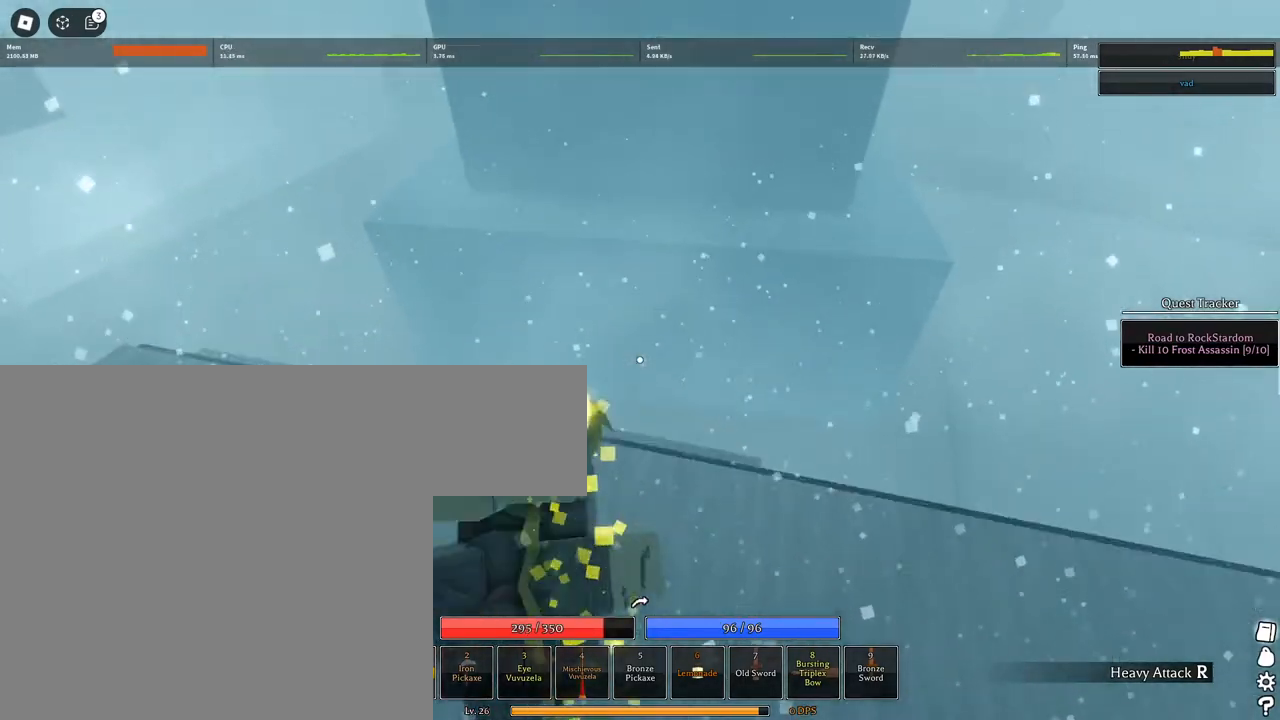
{"keys": ["d", "w"], "mouse": [], "events": [[17, "space", "up"], [50, "space", "down"], [150, "space", "up"], [200, "d", "down"], [200, "space", "down"], [333, "space", "up"], [383, "space", "down"], [467, "space", "up"]]}
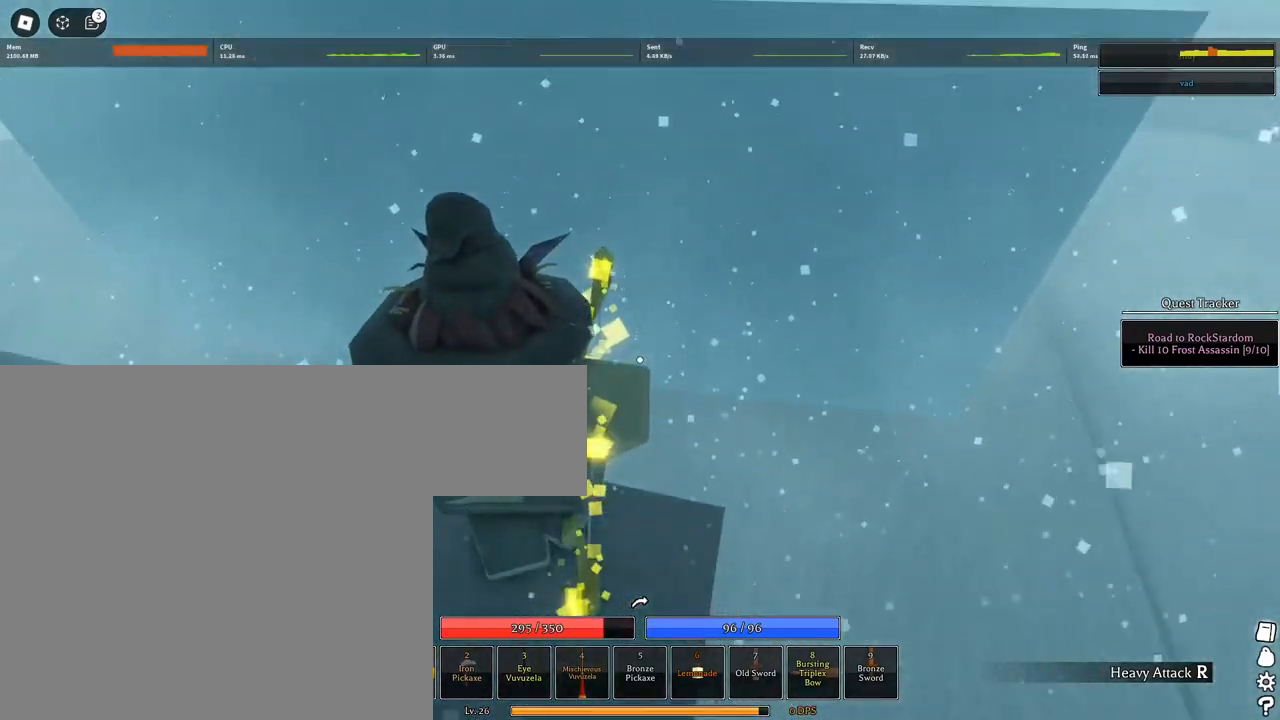
{"keys": ["d", "w"], "mouse": [], "events": [[67, "space", "down"], [167, "space", "up"], [200, "space", "down"], [483, "space", "up"]]}
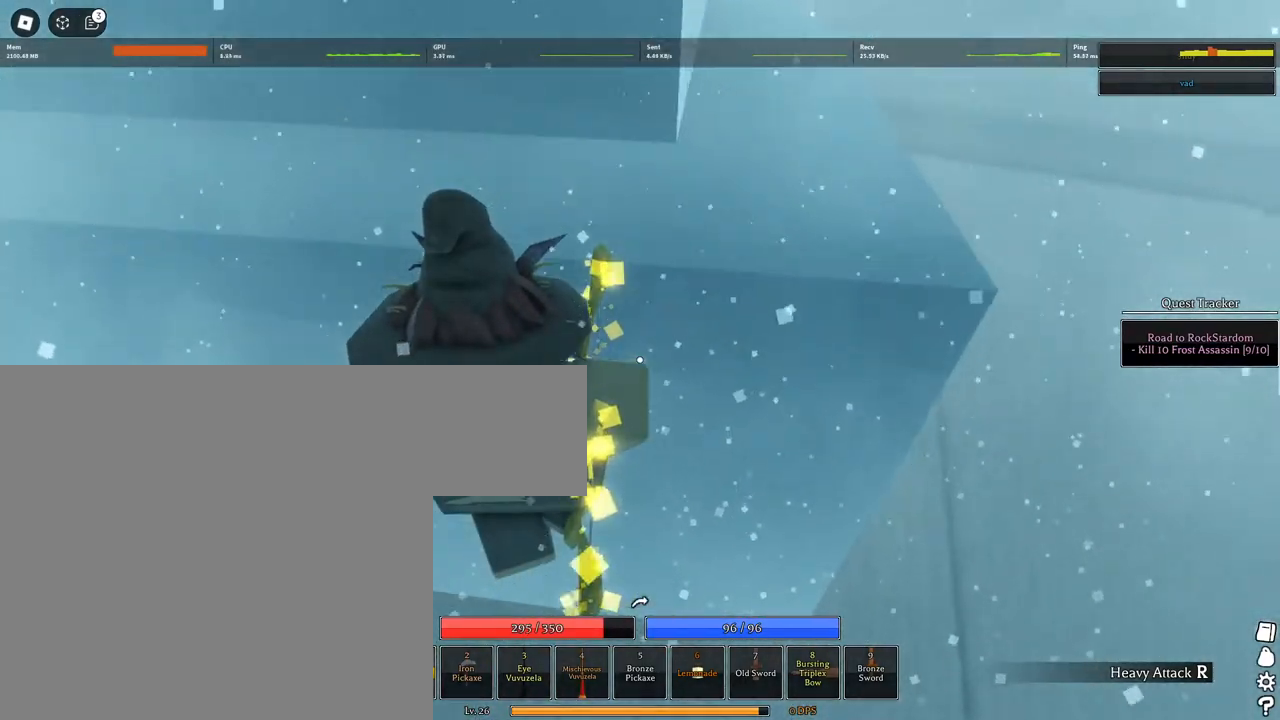
{"keys": ["w"], "mouse": [], "events": [[33, "space", "down"], [133, "space", "up"], [500, "d", "up"]]}
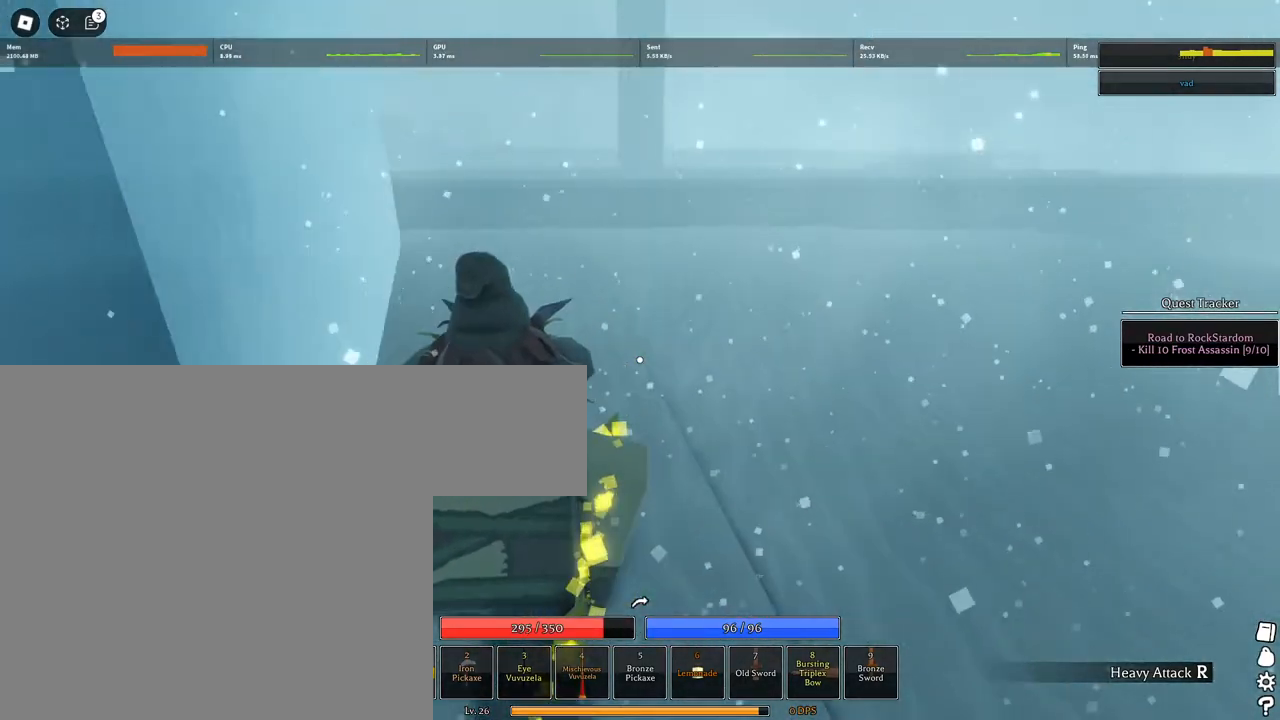
{"keys": ["q", "space", "w"], "mouse": [], "events": [[50, "mouse_wheel", "down"], [100, "space", "down"], [150, "mouse_wheel", "up"], [150, "q", "down"], [250, "q", "up"], [333, "q", "down"], [383, "q", "up"], [433, "q", "down"]]}
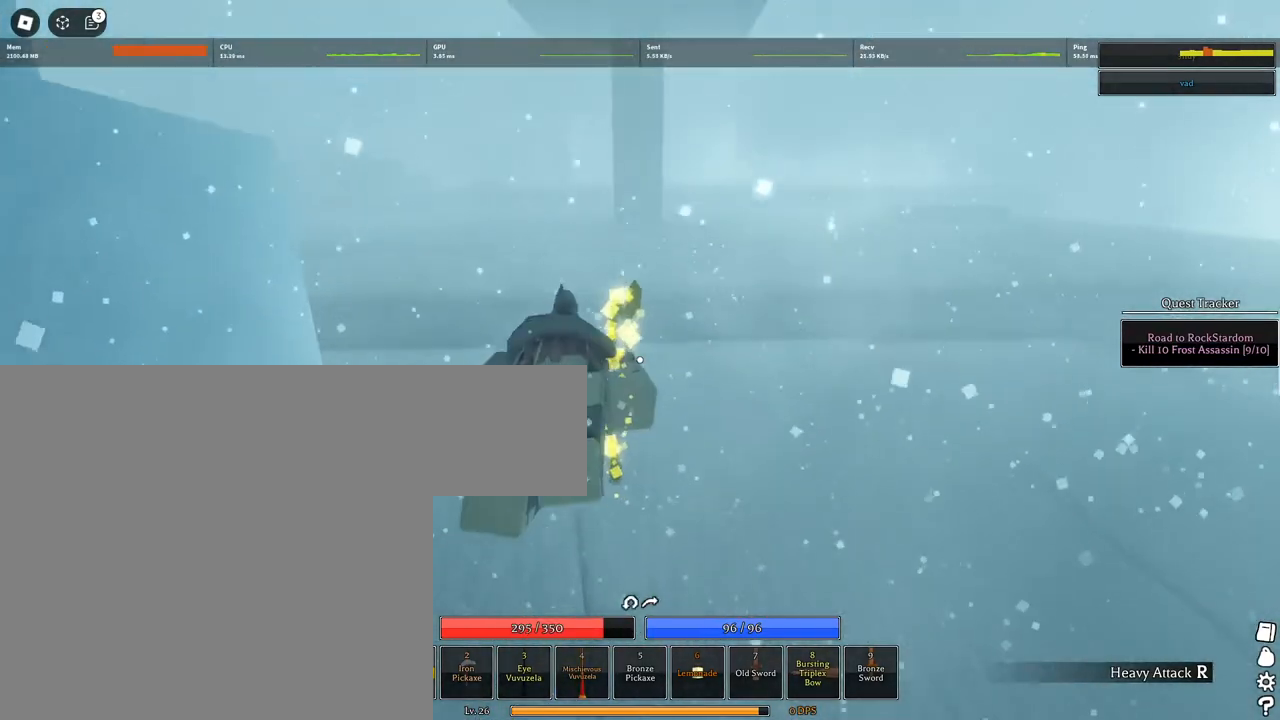
{"keys": ["w"], "mouse": [], "events": [[17, "q", "up"], [117, "q", "down"], [200, "q", "up"], [300, "space", "up"], [433, "space", "down"], [483, "space", "up"]]}
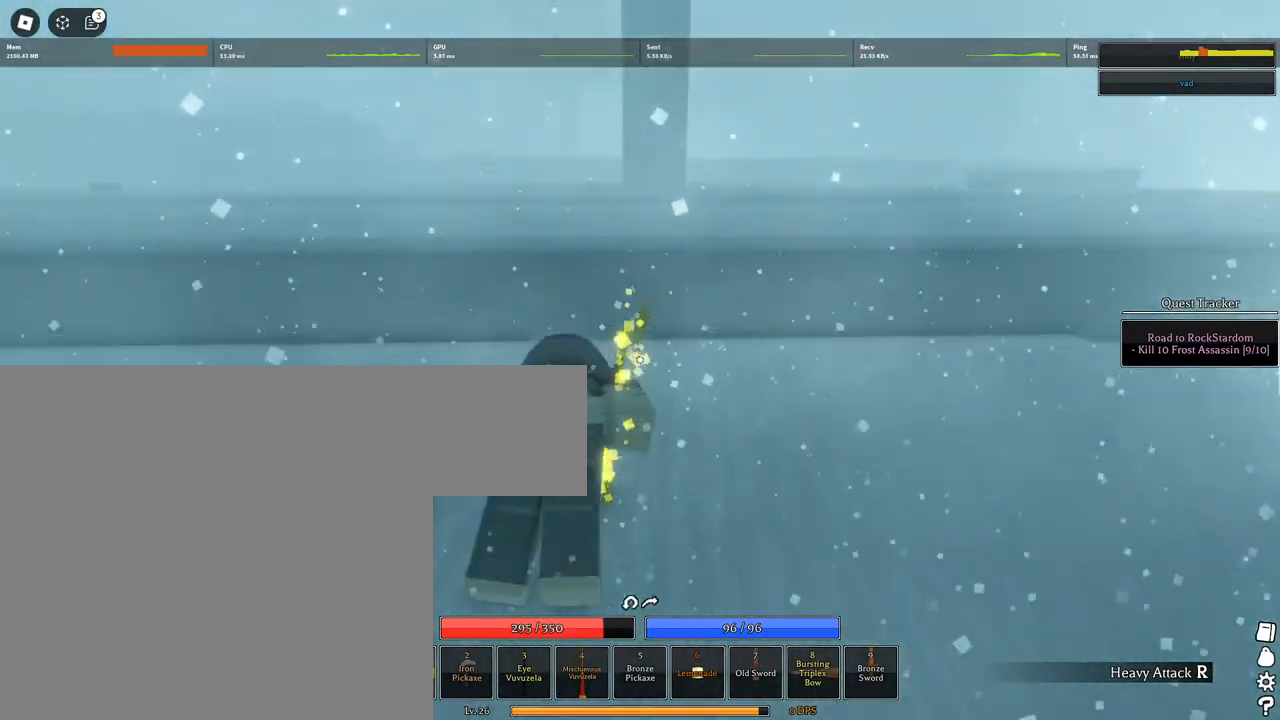
{"keys": ["w"], "mouse": [], "events": [[83, "space", "down"], [133, "space", "up"], [217, "space", "down"], [317, "space", "up"], [367, "space", "down"], [450, "space", "up"]]}
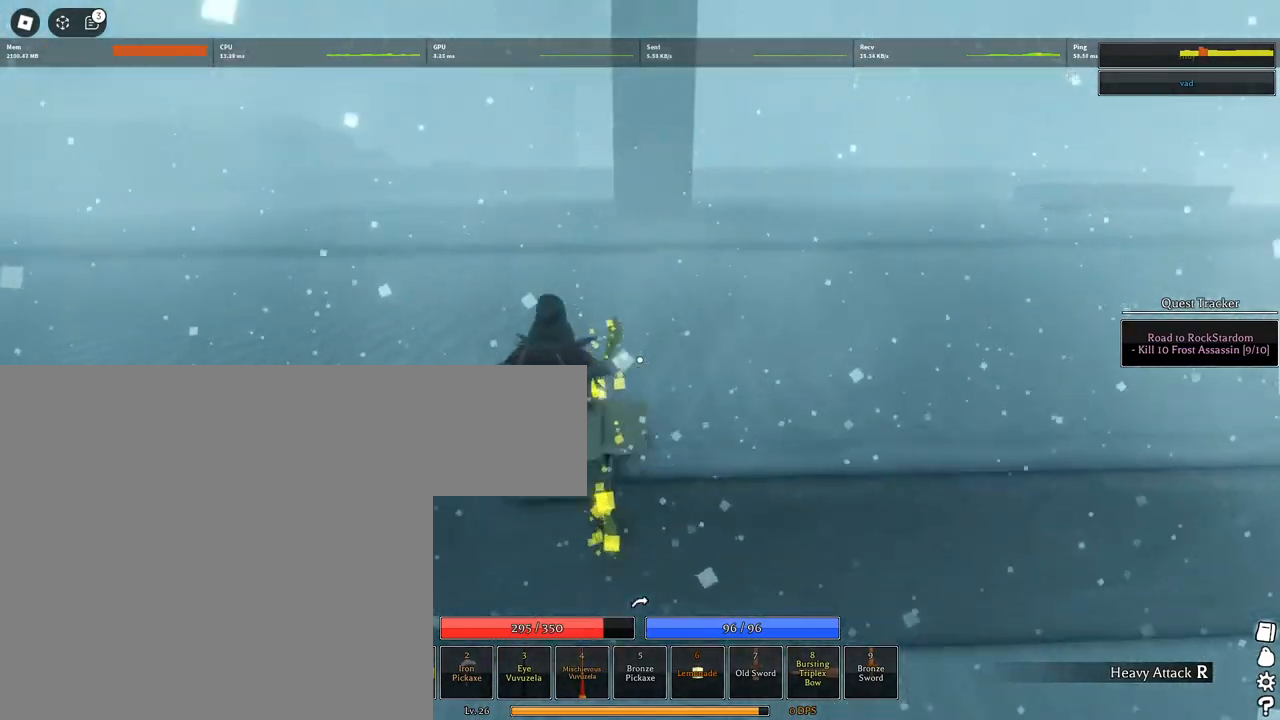
{"keys": ["w"], "mouse": [], "events": [[50, "space", "down"], [150, "space", "up"], [183, "space", "down"], [283, "space", "up"], [383, "space", "down"], [433, "space", "up"]]}
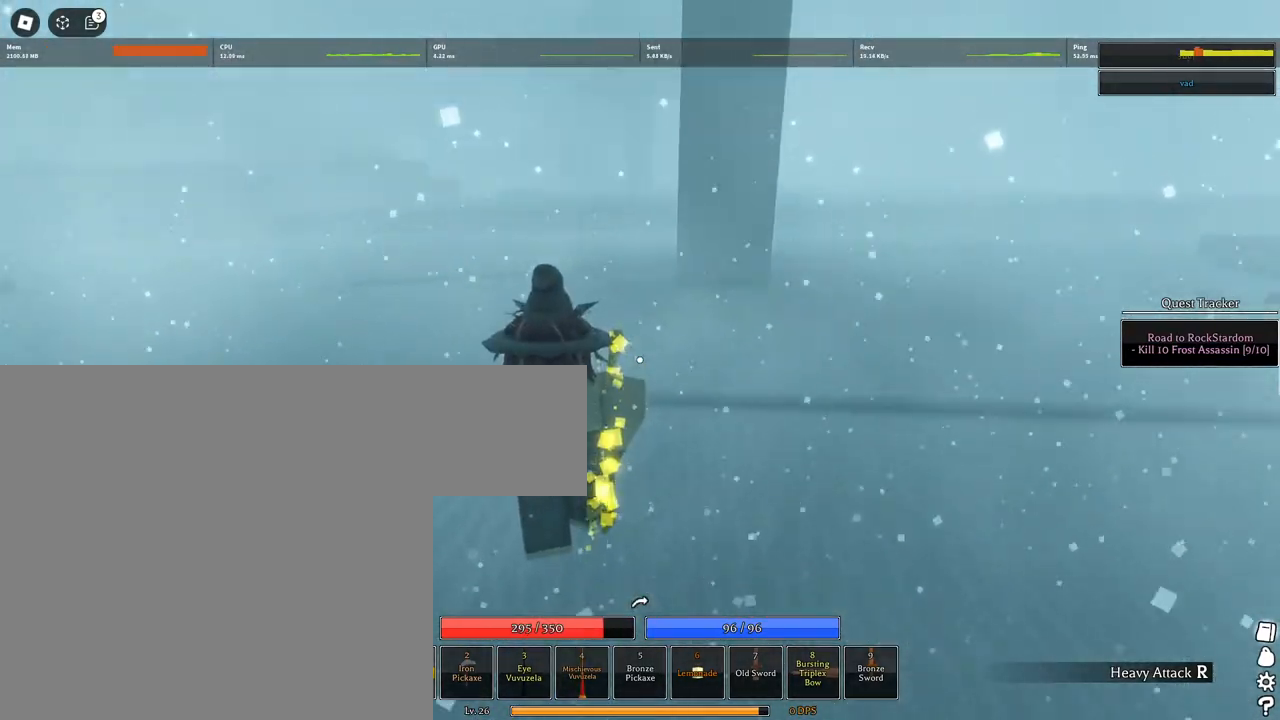
{"keys": ["w"], "mouse": [], "events": [[17, "space", "down"], [117, "space", "up"], [217, "space", "down"], [300, "space", "up"], [350, "space", "down"], [483, "space", "up"]]}
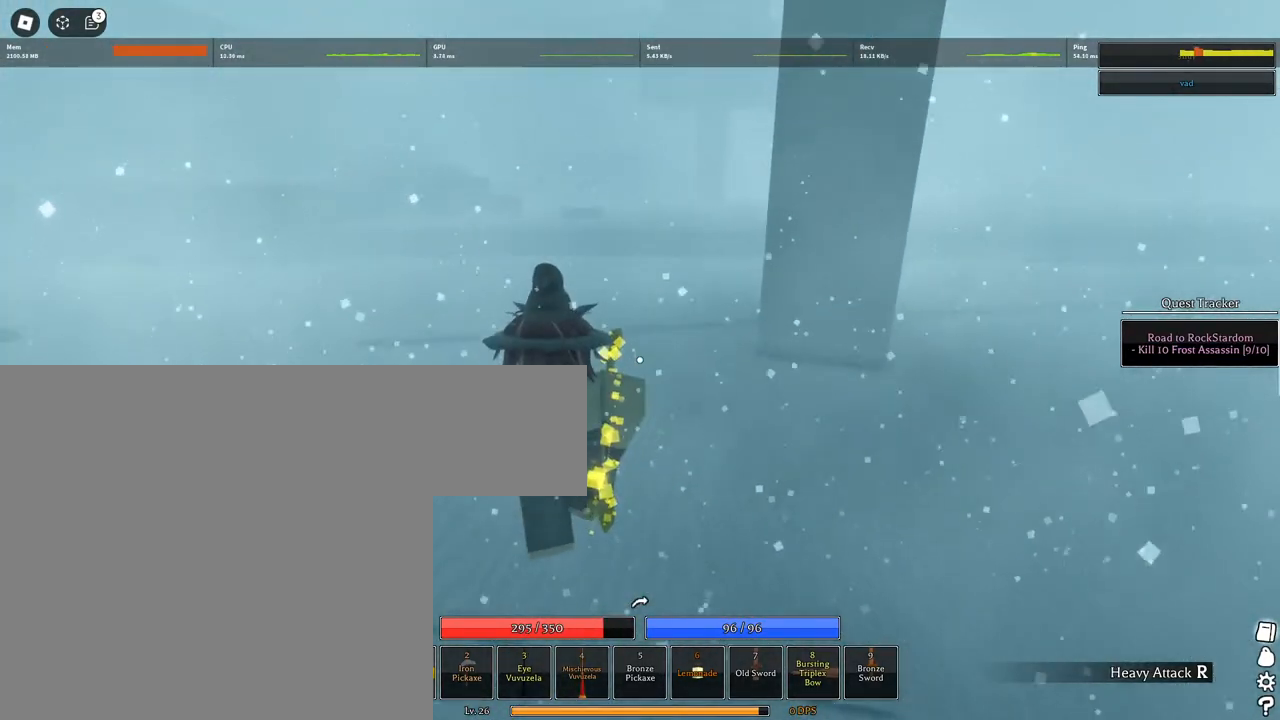
{"keys": ["space", "w"], "mouse": [], "events": [[83, "space", "down"], [183, "space", "up"], [267, "space", "down"], [367, "space", "up"], [450, "space", "down"]]}
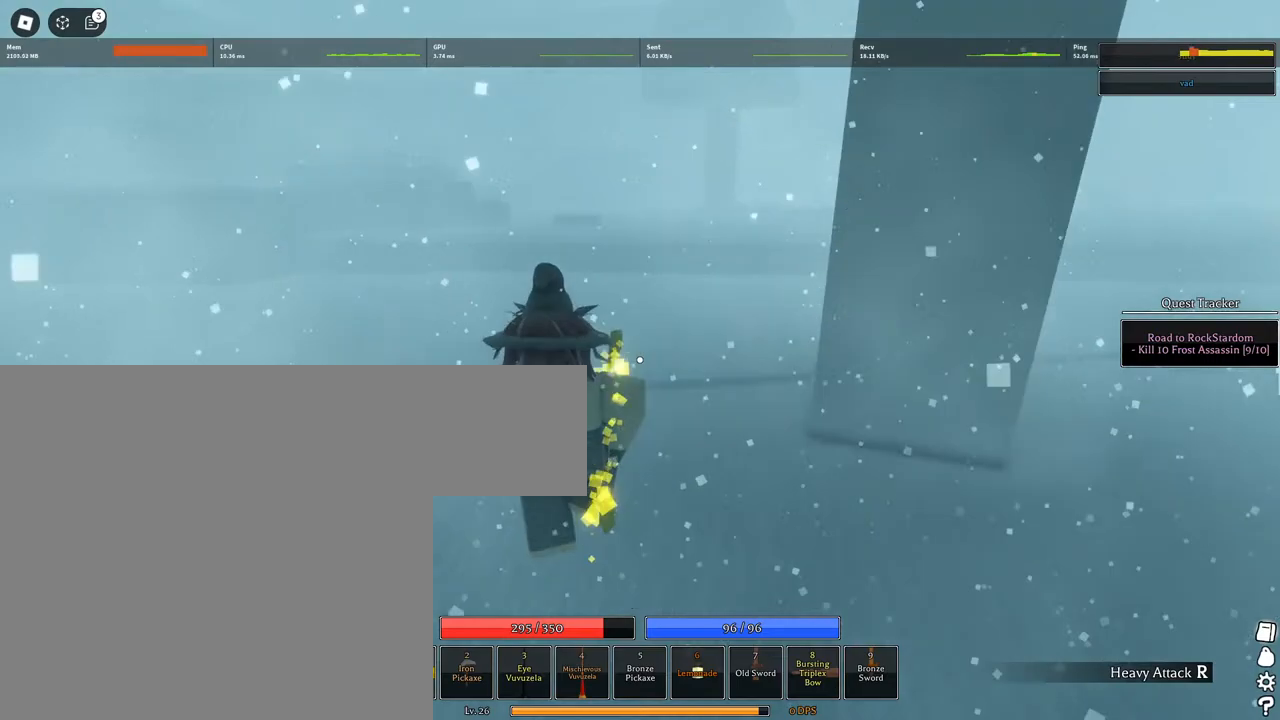
{"keys": ["w"], "mouse": [], "events": [[50, "space", "up"], [150, "space", "down"], [250, "space", "up"], [333, "space", "down"], [433, "space", "up"]]}
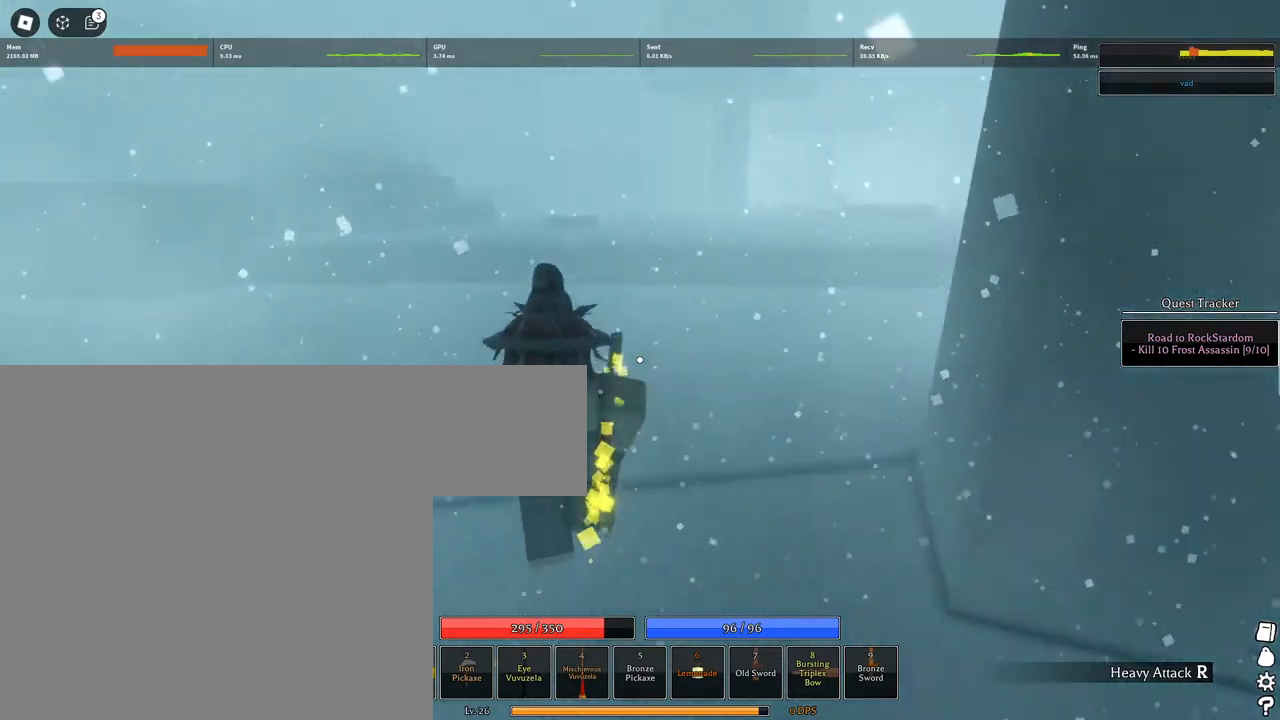
{"keys": ["space", "w"], "mouse": [], "events": [[67, "space", "down"], [167, "space", "up"], [250, "space", "down"], [350, "space", "up"], [450, "space", "down"]]}
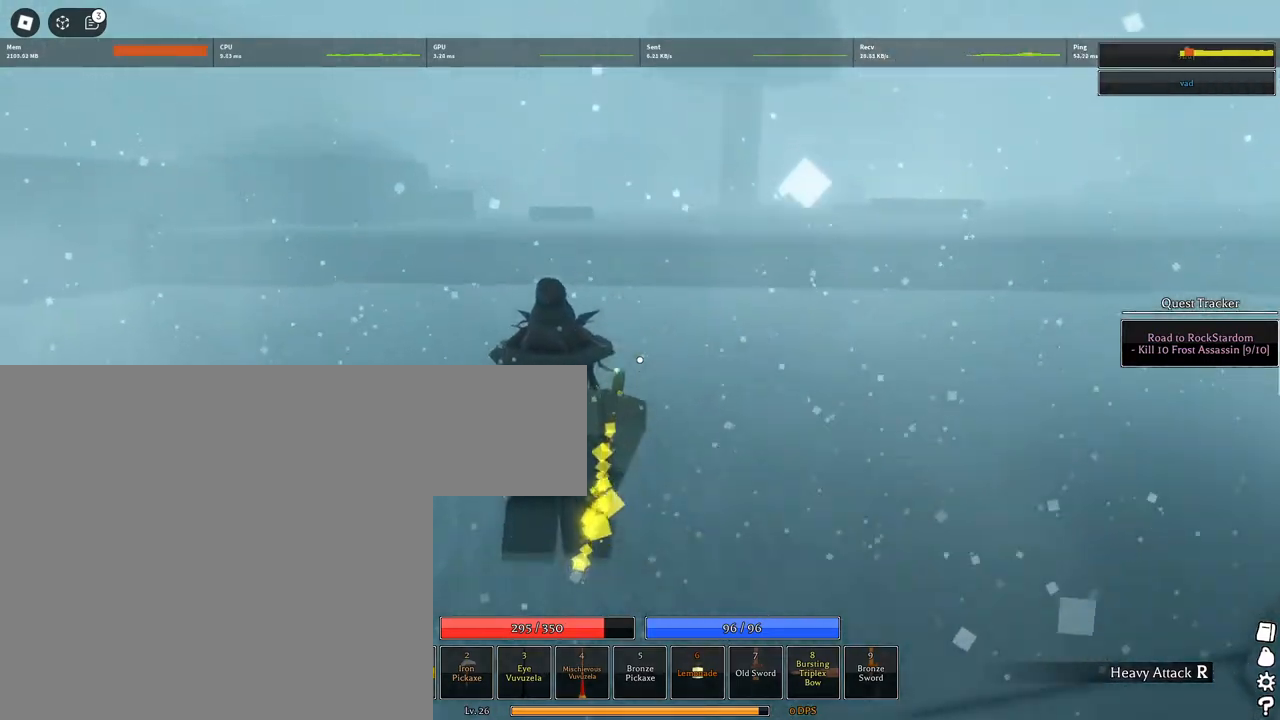
{"keys": ["space", "w"], "mouse": [], "events": [[33, "space", "up"], [133, "space", "down"], [217, "space", "up"], [317, "space", "down"], [417, "space", "up"], [500, "space", "down"]]}
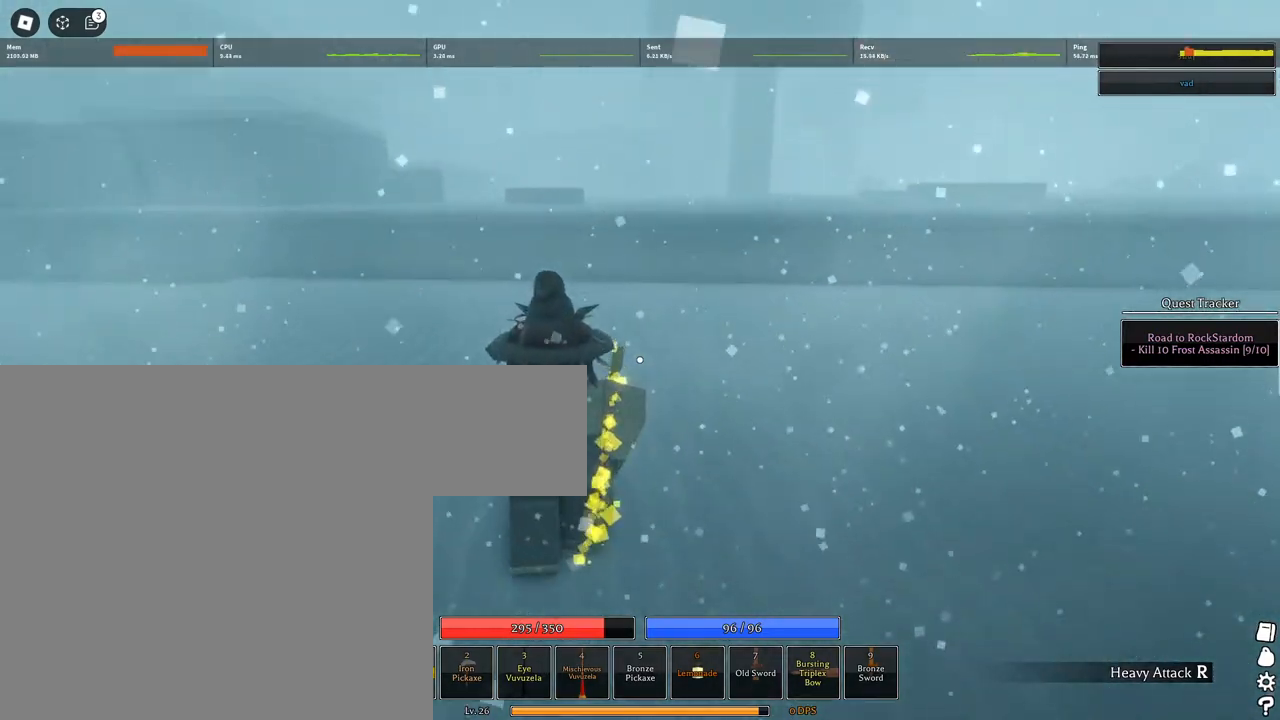
{"keys": ["space", "w"], "mouse": [], "events": [[150, "space", "up"], [183, "space", "down"], [333, "space", "up"], [383, "space", "down"]]}
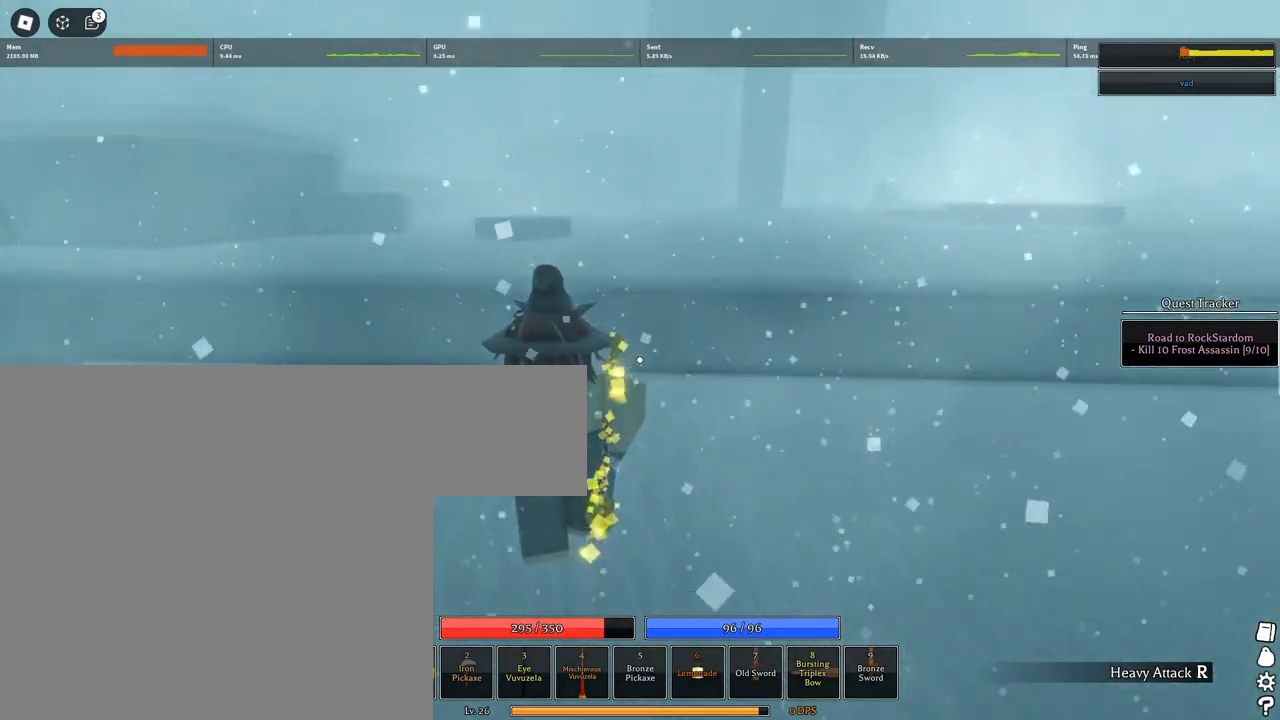
{"keys": ["space", "w"], "mouse": [], "events": [[17, "space", "up"], [117, "space", "down"], [200, "space", "up"], [300, "space", "down"], [400, "space", "up"], [483, "space", "down"]]}
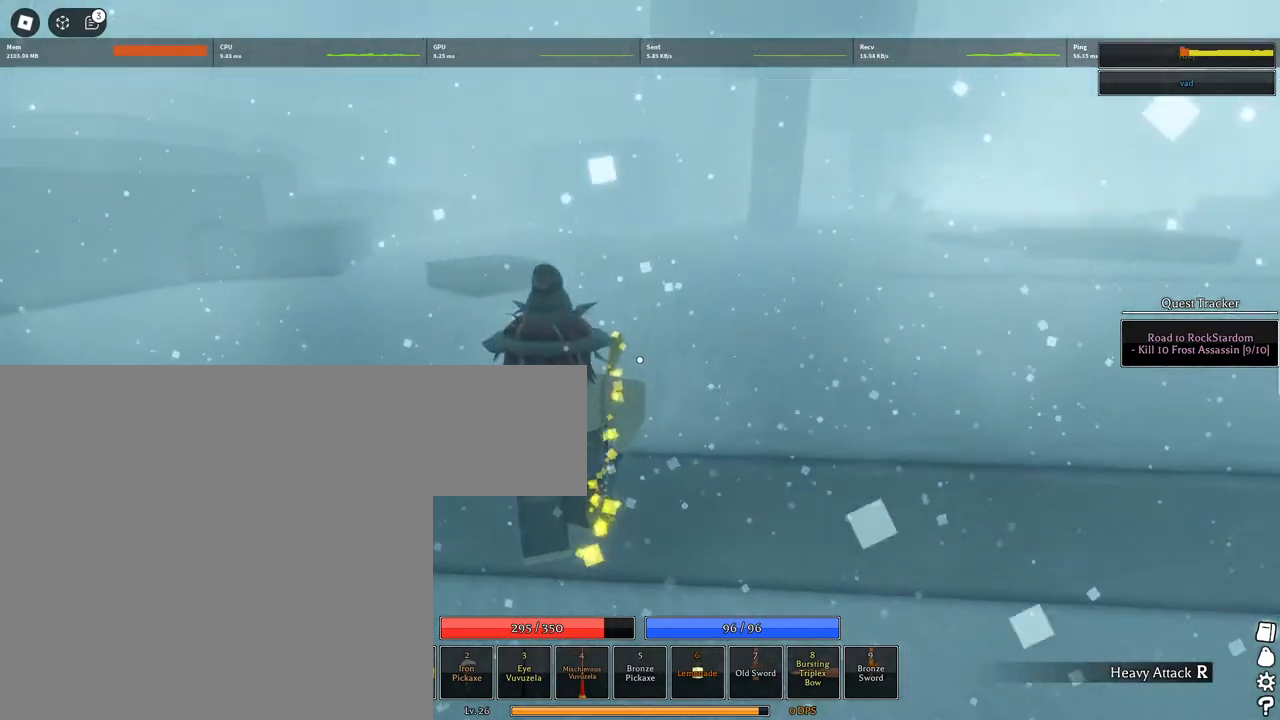
{"keys": ["space", "w"], "mouse": [], "events": [[83, "space", "up"], [167, "space", "down"], [267, "space", "up"], [317, "space", "down"], [417, "space", "up"], [500, "space", "down"]]}
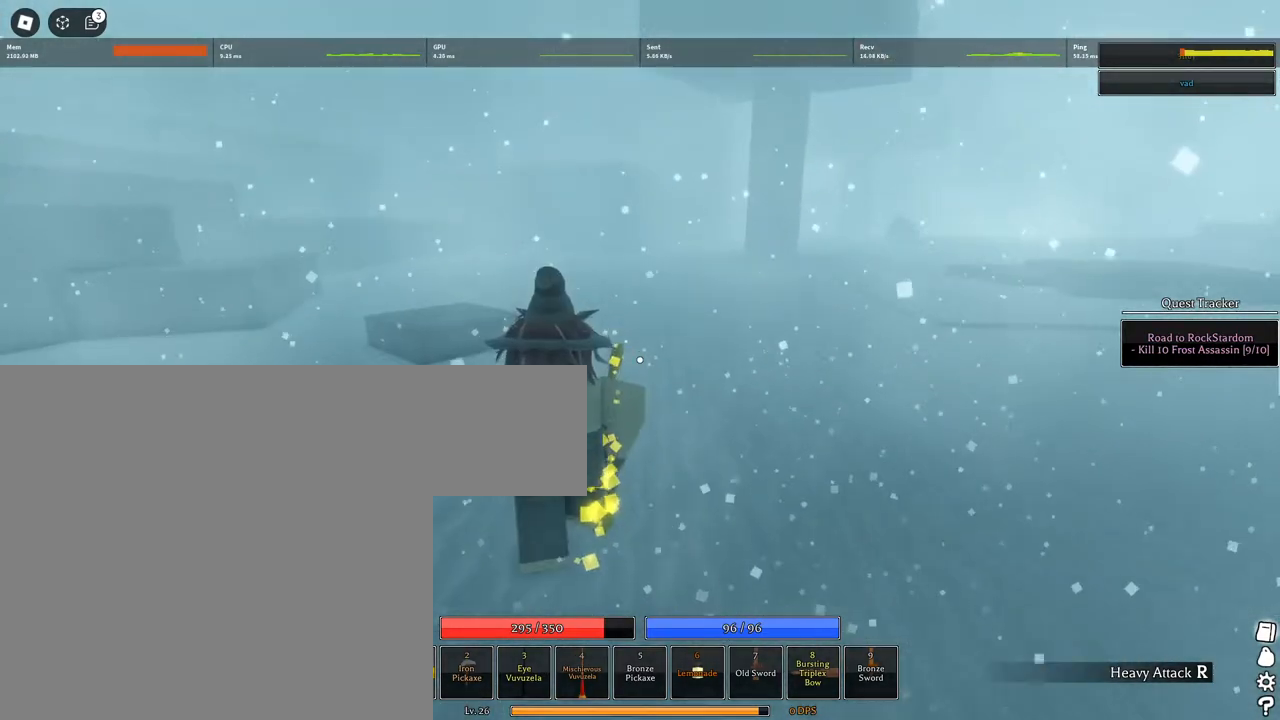
{"keys": ["space", "w"], "mouse": [], "events": [[150, "space", "up"], [200, "space", "down"], [433, "q", "down"], [467, "q", "up"]]}
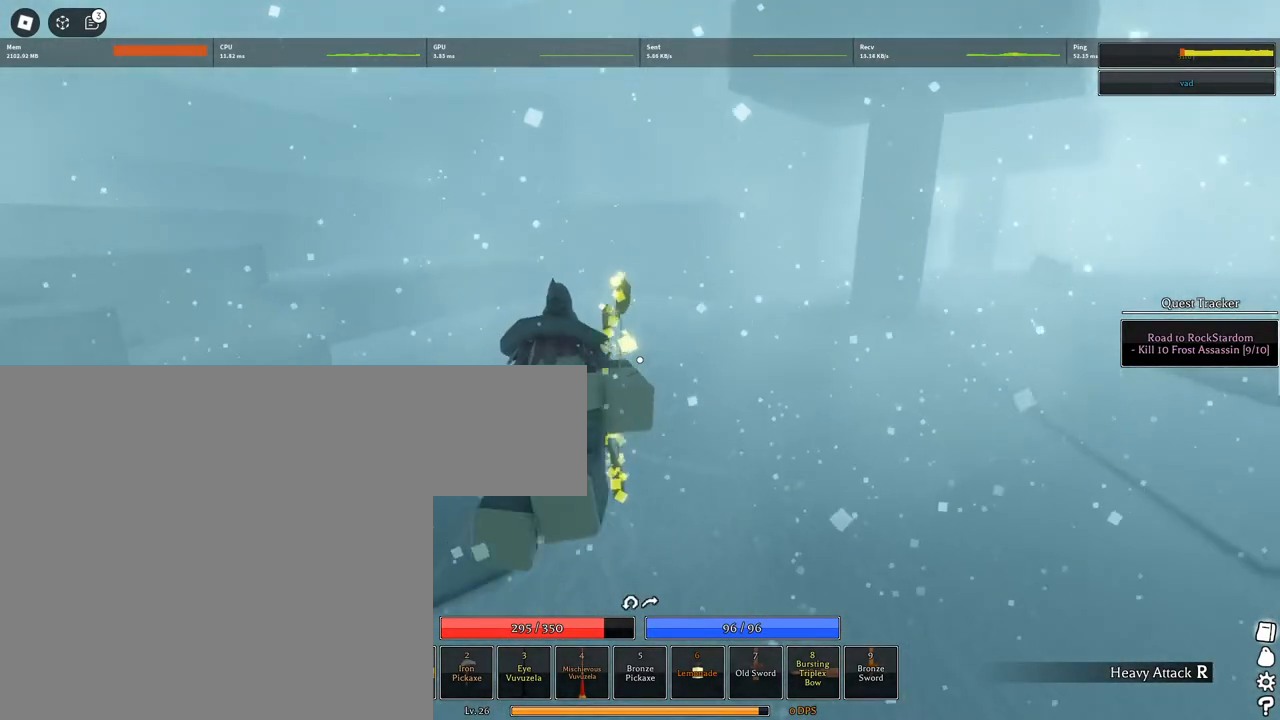
{"keys": ["q", "space", "w"], "mouse": [], "events": [[67, "q", "down"], [167, "q", "up"], [200, "q", "down"], [300, "q", "up"], [300, "space", "up"], [350, "q", "down"], [350, "space", "down"], [450, "q", "up"], [483, "q", "down"]]}
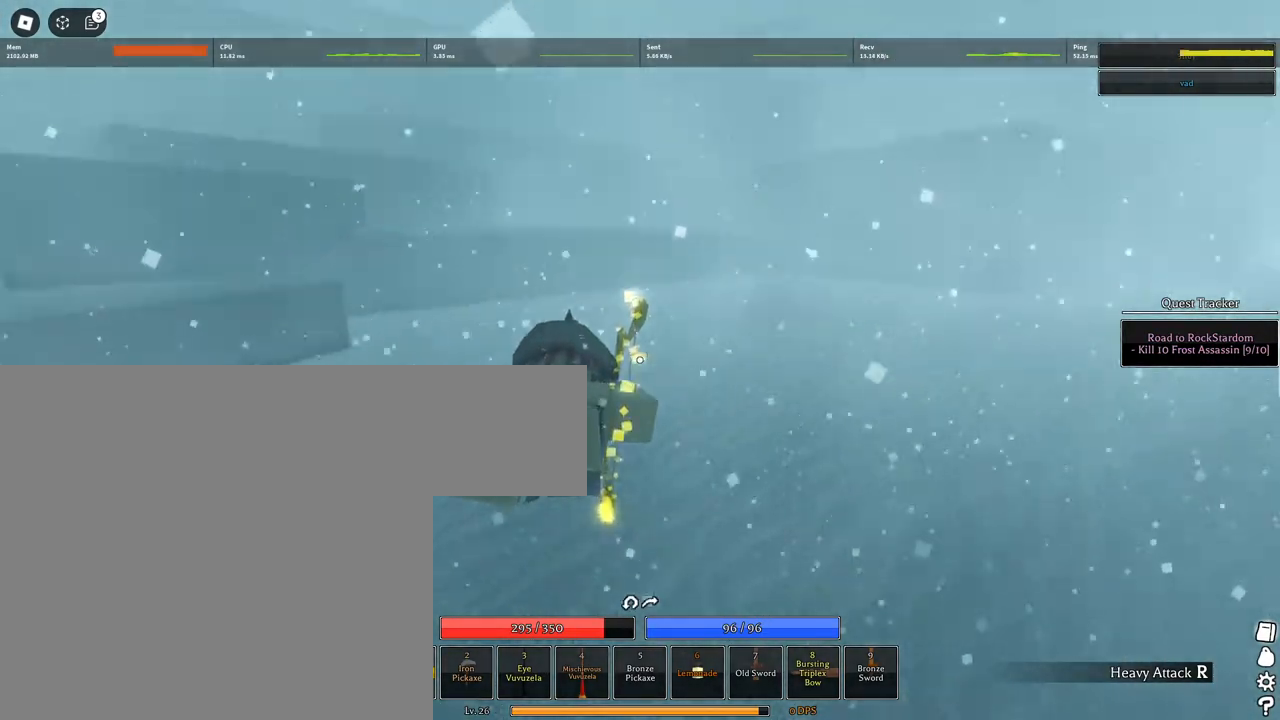
{"keys": ["space", "w"], "mouse": [], "events": [[83, "q", "up"], [133, "q", "down"], [233, "q", "up"]]}
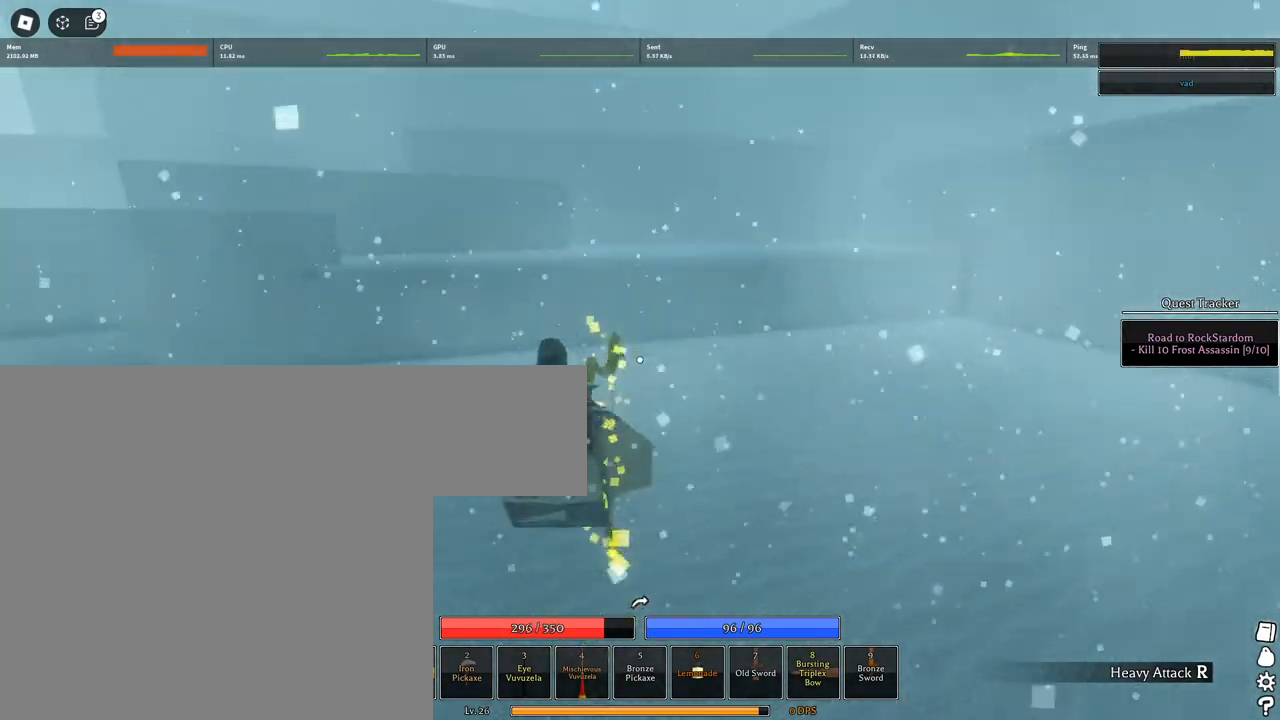
{"keys": ["a", "space", "w"], "mouse": [], "events": [[333, "a", "down"]]}
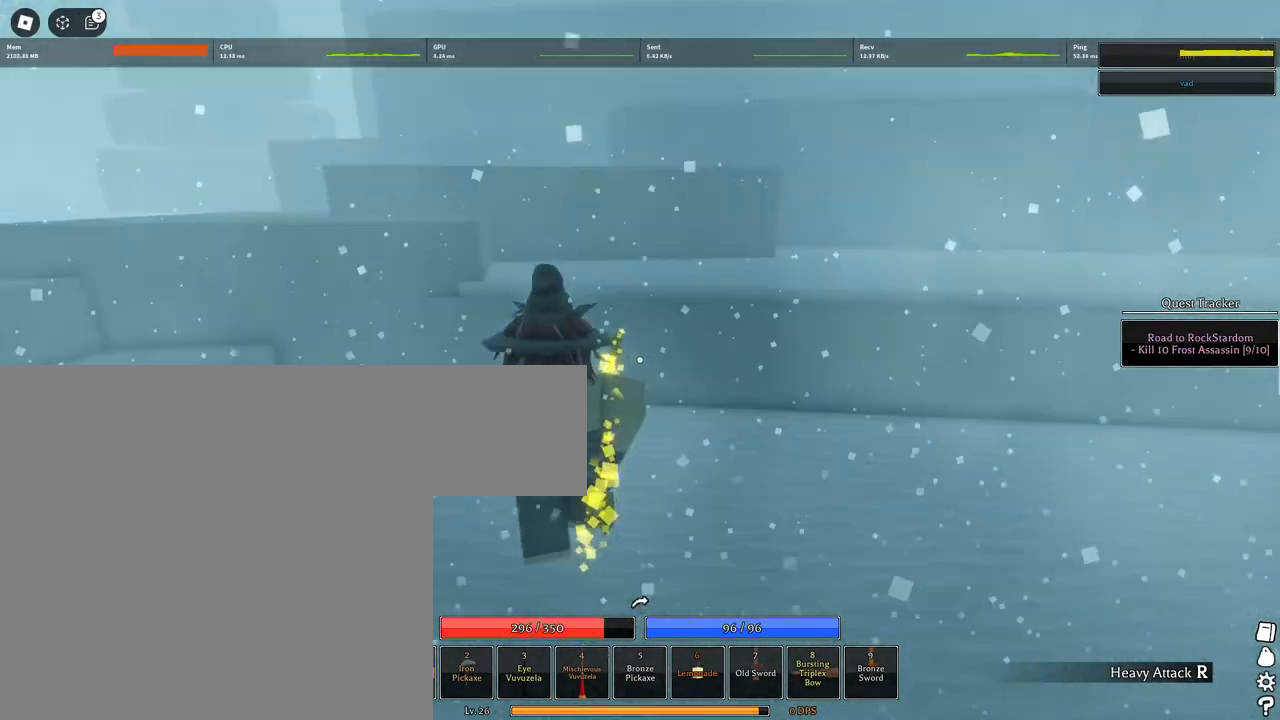
{"keys": ["a", "space", "w"], "mouse": ["right"], "events": [[17, "space", "up"], [117, "a", "up"], [117, "space", "down"], [200, "a", "down"], [250, "space", "up"], [300, "shift", "down"], [300, "space", "down"], [350, "mouse_right", "down"], [400, "space", "up"], [483, "shift", "up"], [483, "space", "down"]]}